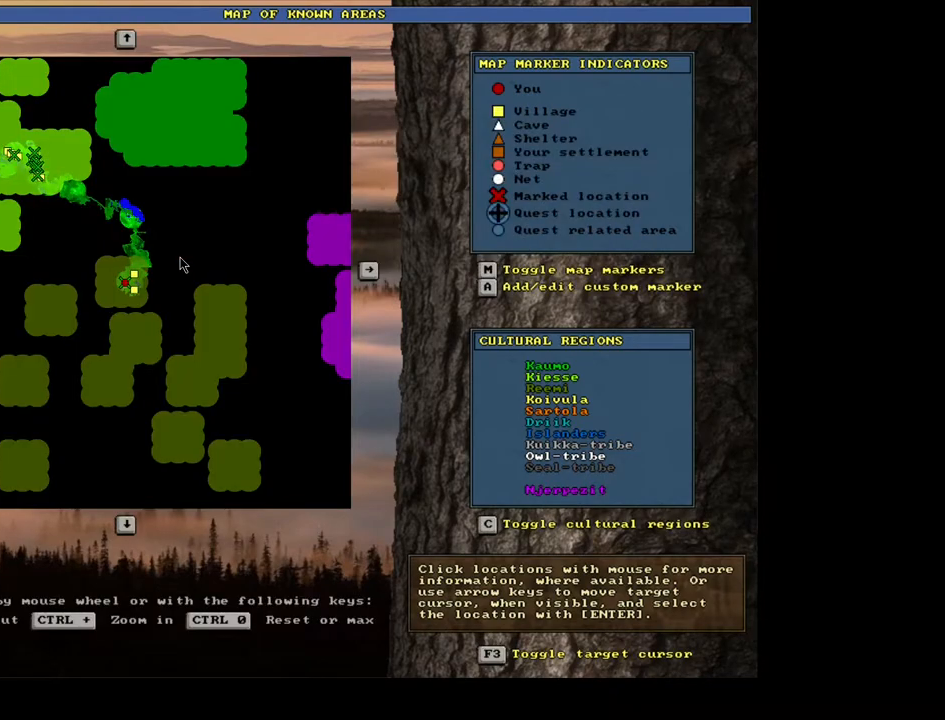
Gameplay with keyboard and mouse; each line is a JSON object with the keys and mouse buttons held at the frame after it. "events" lists presses ("down") and releases ("up") of "a", "backspace", "caps_lock", "d", "down", "e", "escape", "f1", "f10", "f11", "f12", "f2", "f3", "f4", "f5", "f6", "f7", "f8", "f9", "left", "num0", "num1", "num2", "num3", "num4", "num5", "num6", "num7", "num8", "num9", "q", "r", "right", "s", "space", "t", "tab", "u", "up", "w", "y", "mouse_left", "mouse_wheel", "mouse_right", "mouse_mb4" and "mouse_mb5" between this image and that frame as [ms after this image, input, new state], when the widget could be followed in between. "mouse_left", "mouse_wheel", "mouse_right", "mouse_mb4", "mouse_mb5" = the "left", "wheel", "right", "mb4", "mb5" buttons of the "mouse" list. No other keys are recorded. "wheel" means that the mouse wheel is clicked or scrolled. Mouse movement is not recorded.
{"keys": [], "mouse": [], "events": [[283, "escape", "down"], [367, "escape", "up"]]}
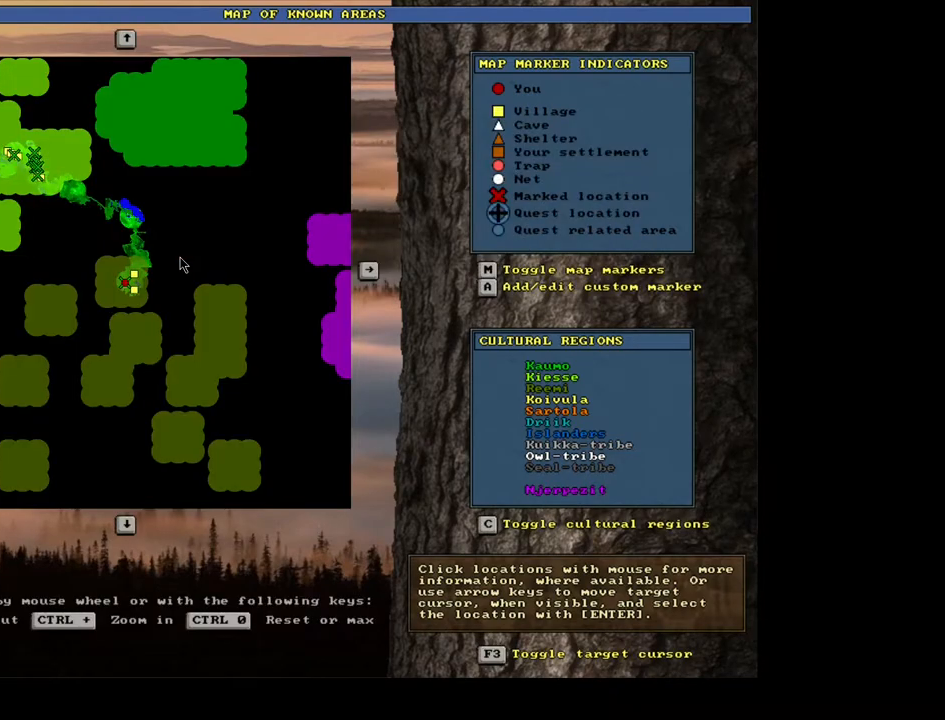
{"keys": [], "mouse": [], "events": []}
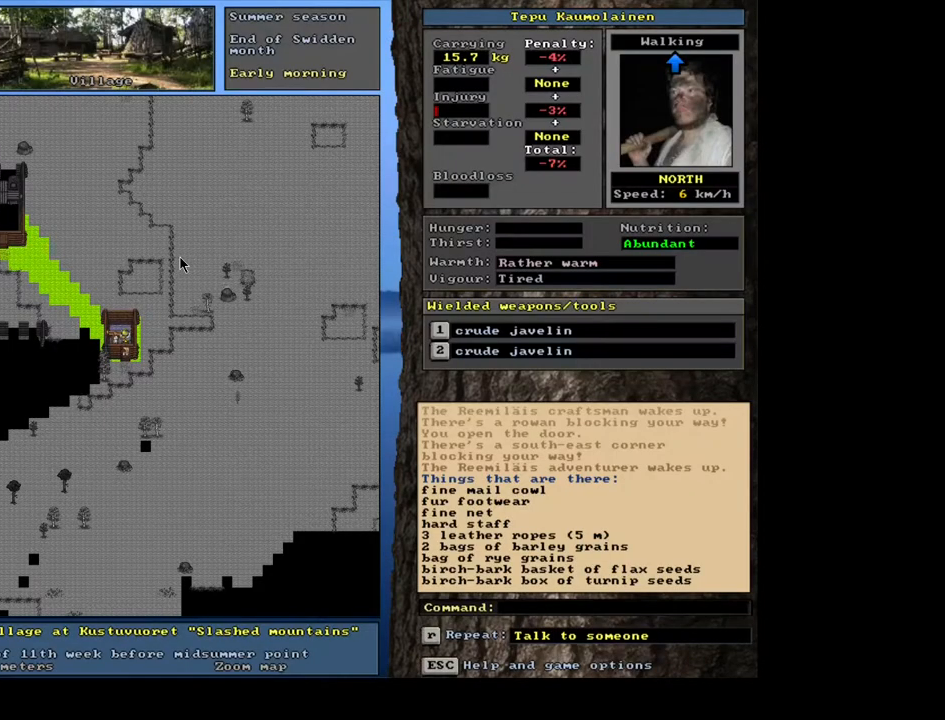
{"keys": [], "mouse": [], "events": []}
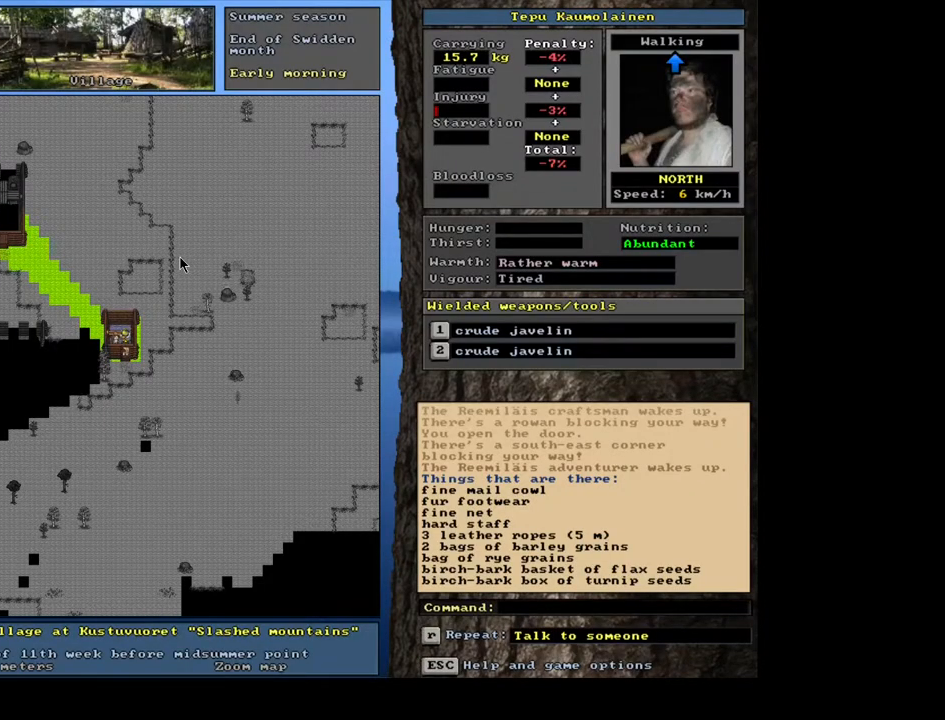
{"keys": [], "mouse": [], "events": []}
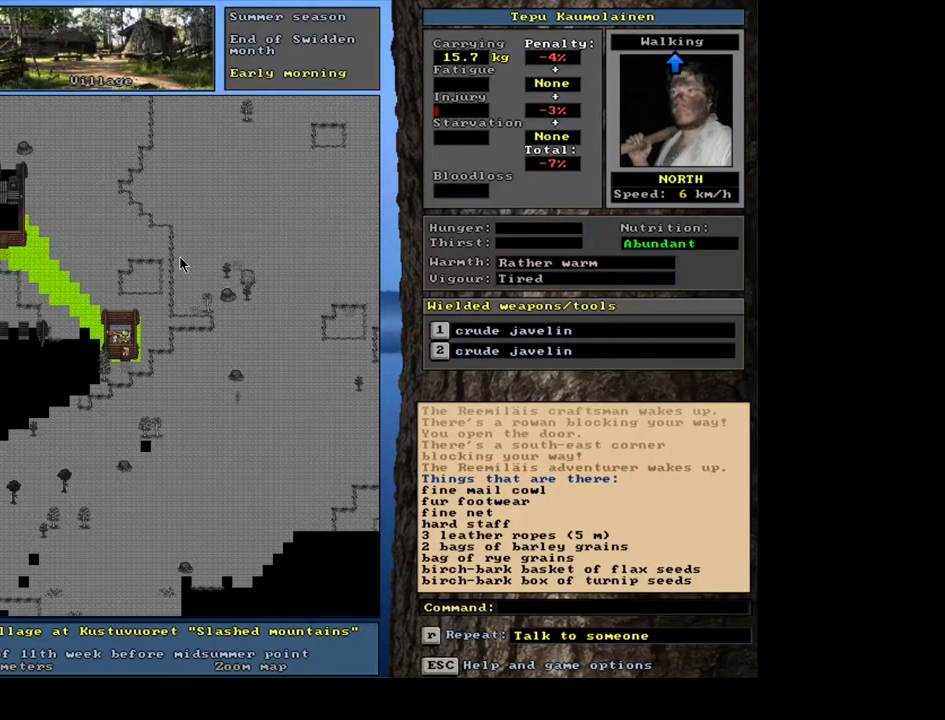
{"keys": [], "mouse": [], "events": []}
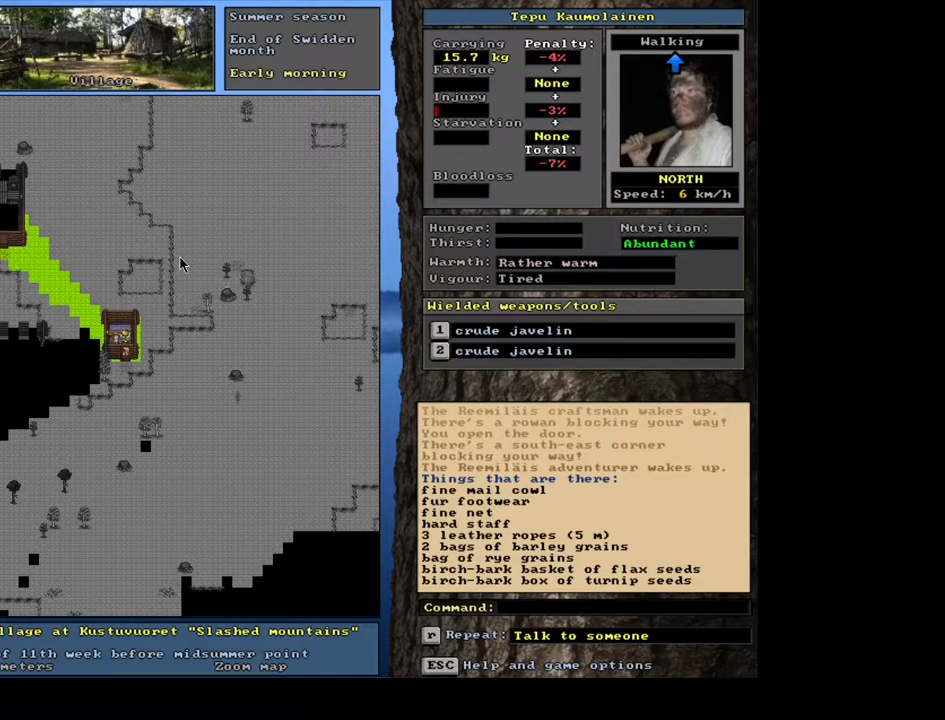
{"keys": [], "mouse": [], "events": []}
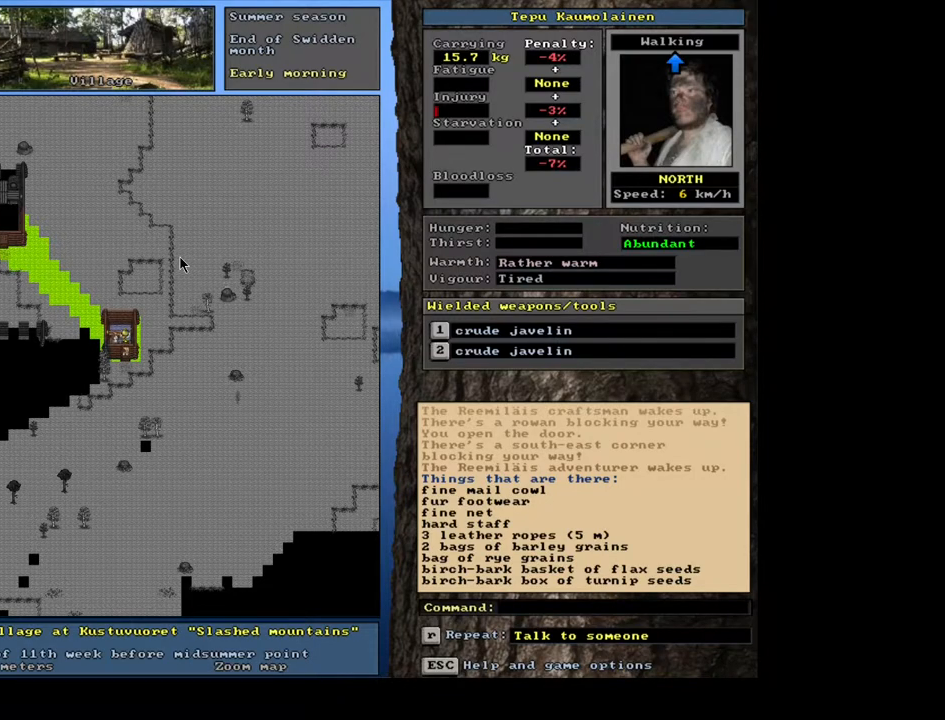
{"keys": [], "mouse": [], "events": []}
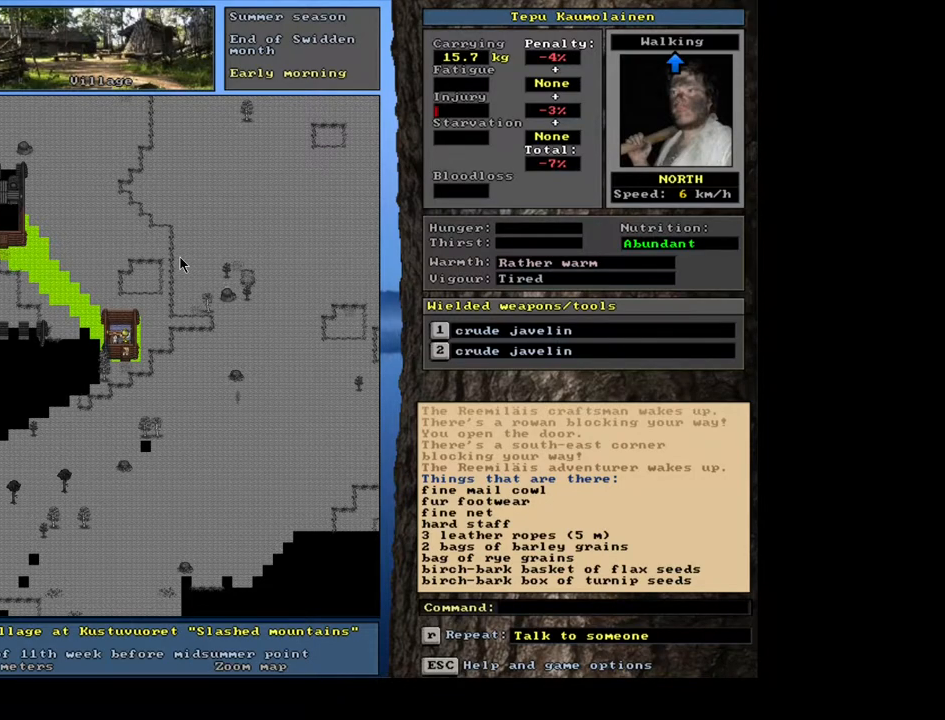
{"keys": [], "mouse": [], "events": []}
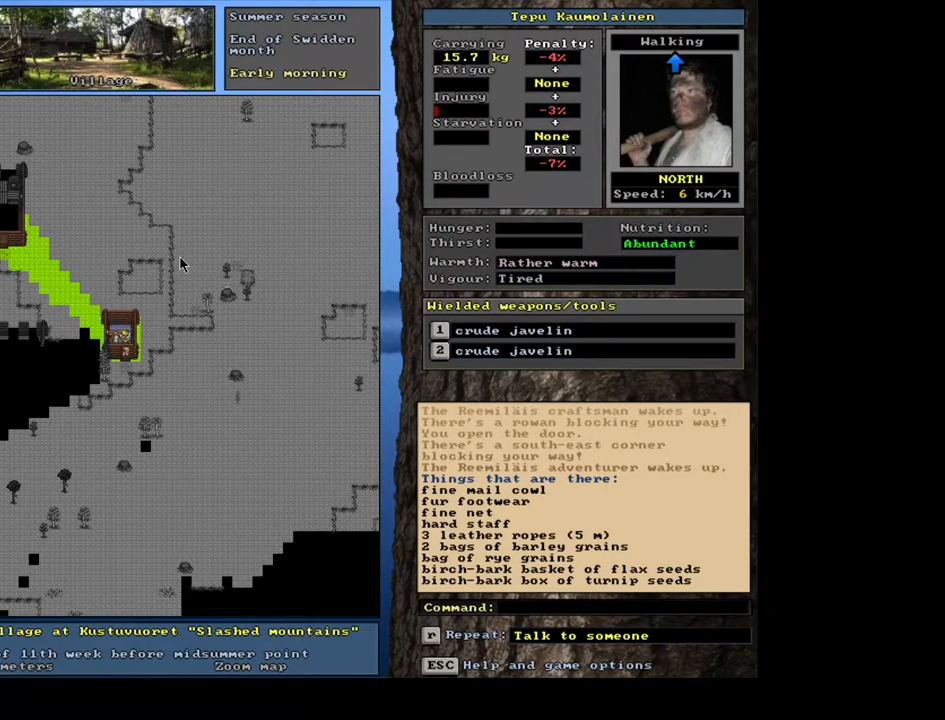
{"keys": [], "mouse": [], "events": [[100, "f3", "down"], [233, "f3", "up"]]}
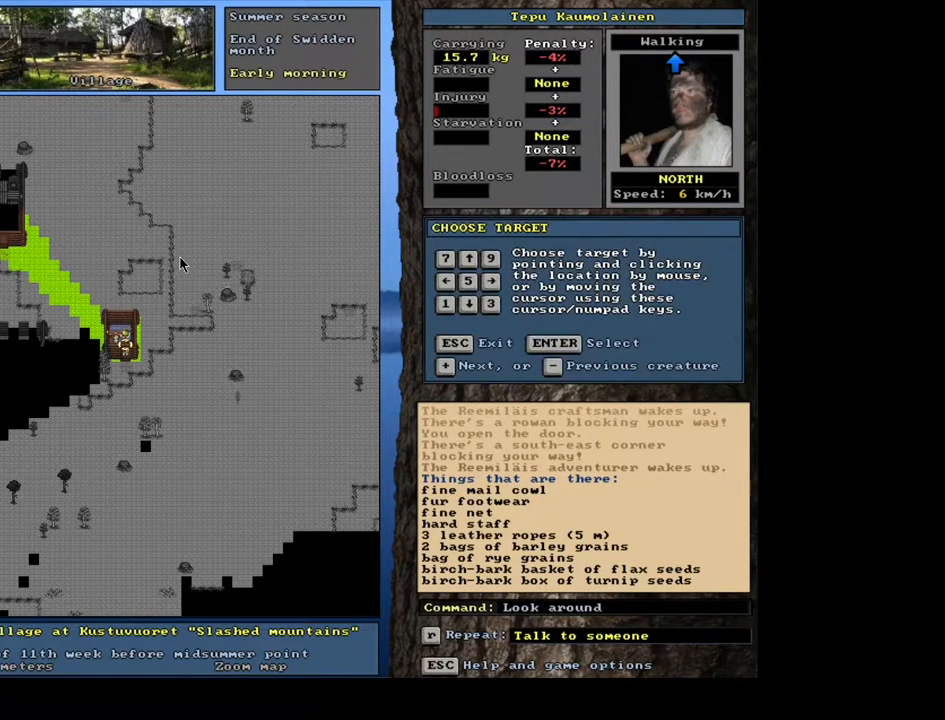
{"keys": [], "mouse": [], "events": [[133, "num4", "down"], [217, "num4", "up"]]}
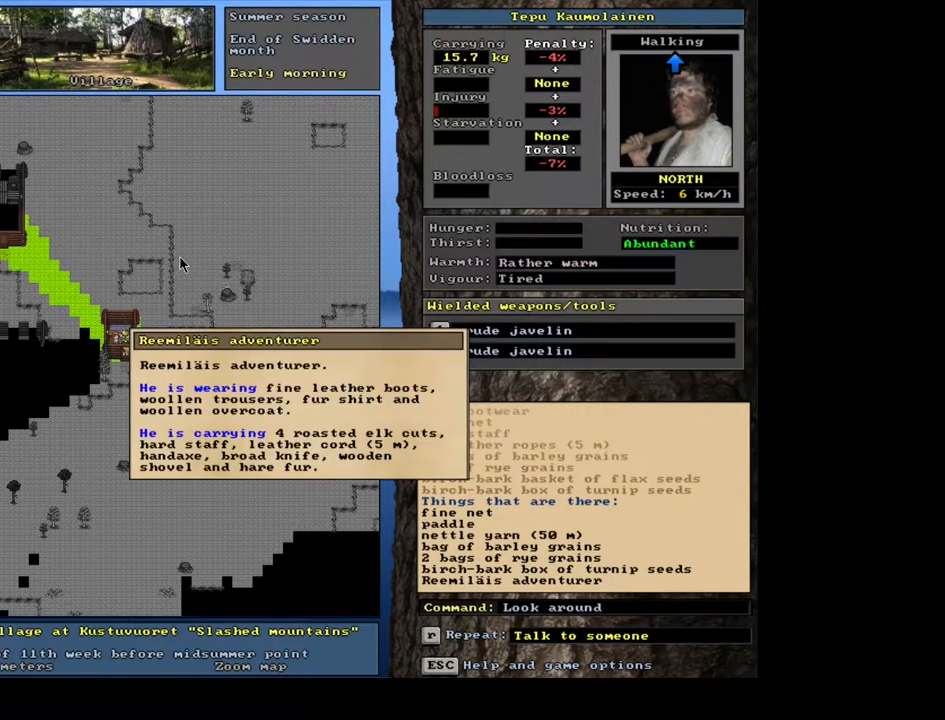
{"keys": [], "mouse": [], "events": []}
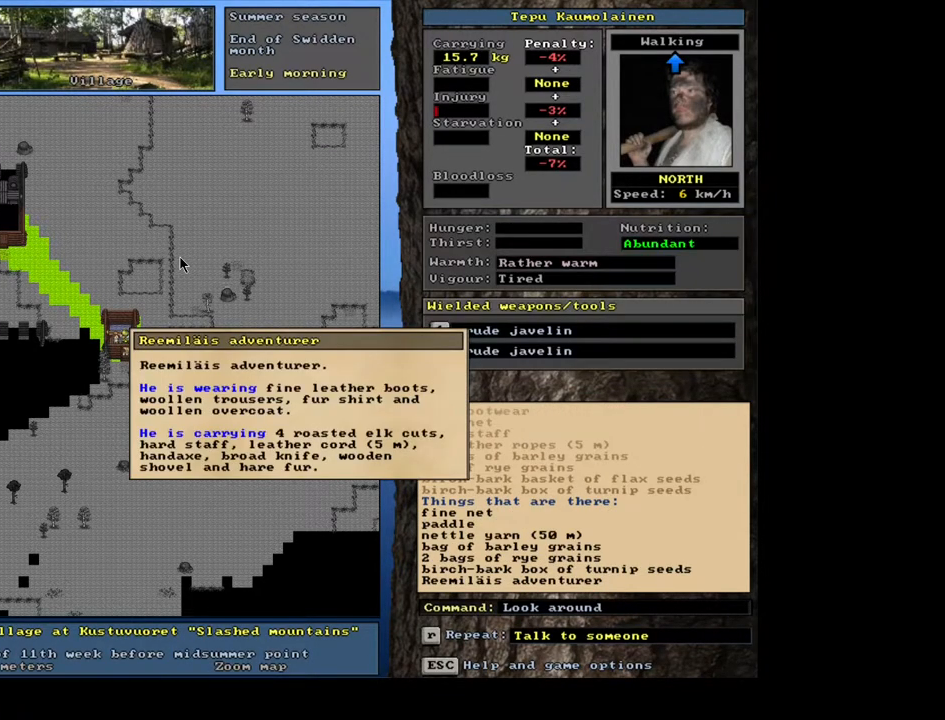
{"keys": [], "mouse": [], "events": []}
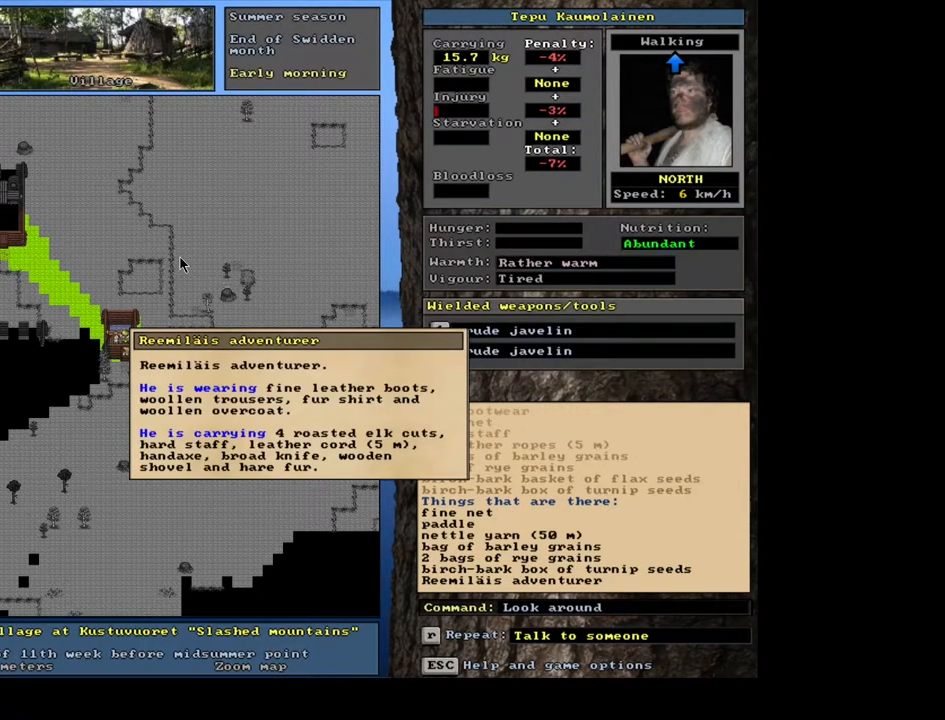
{"keys": [], "mouse": [], "events": []}
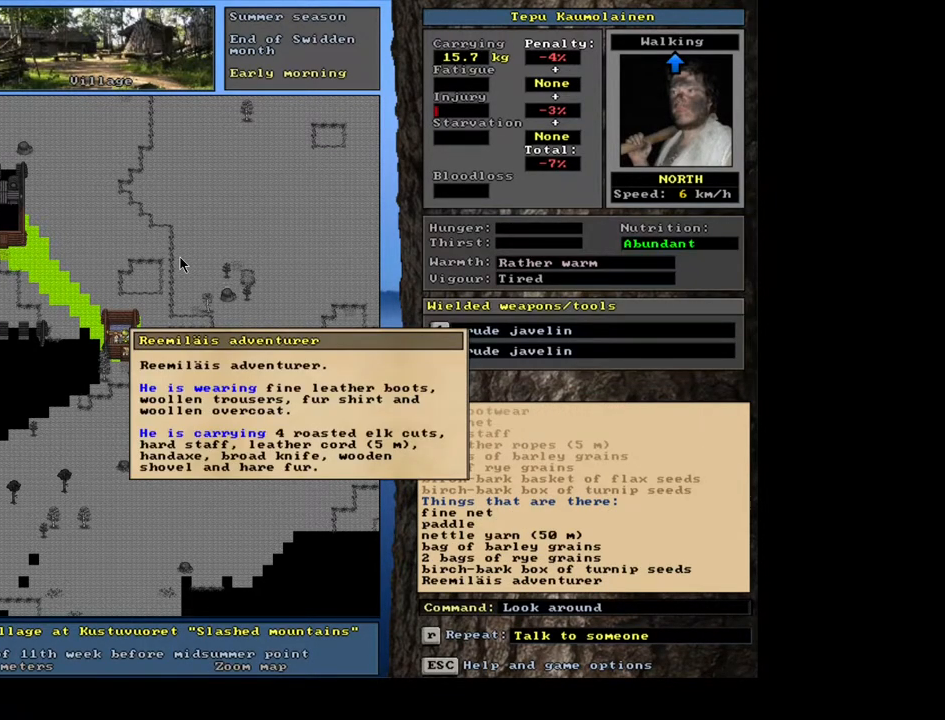
{"keys": [], "mouse": [], "events": []}
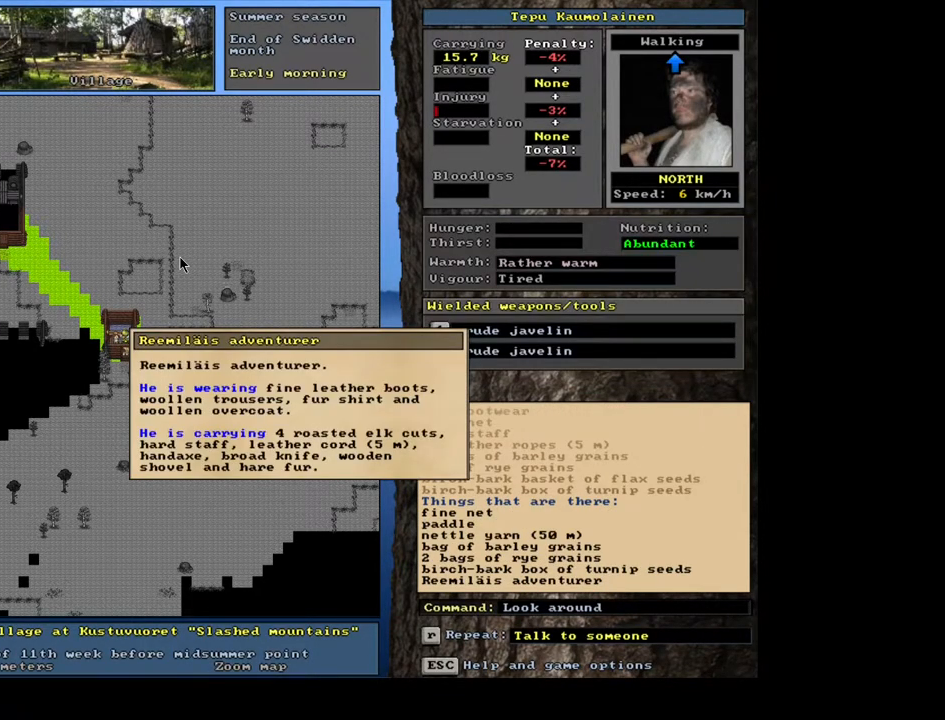
{"keys": [], "mouse": [], "events": []}
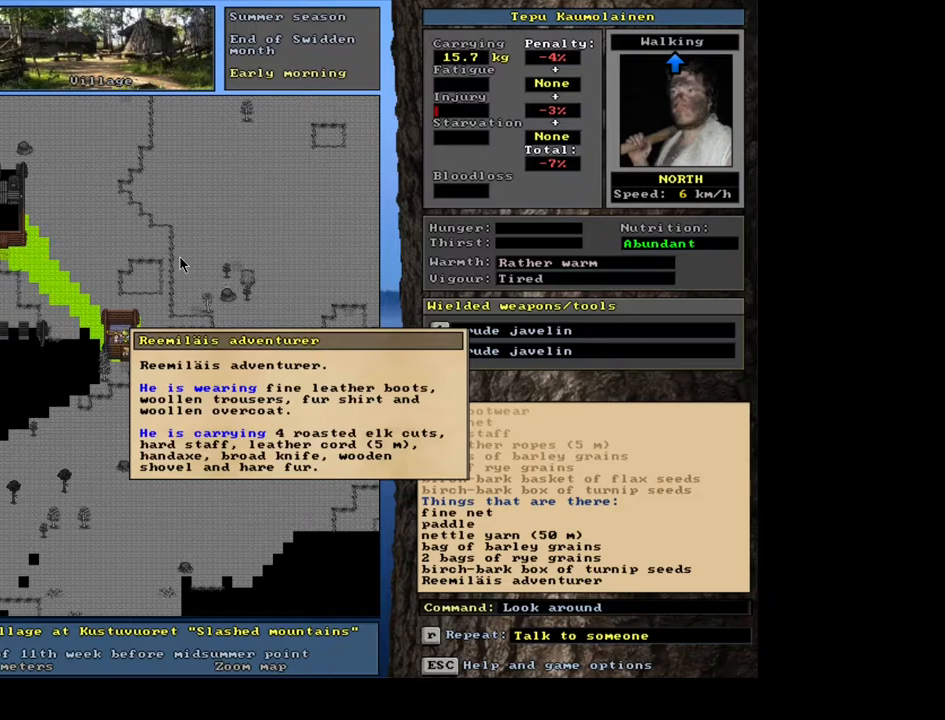
{"keys": [], "mouse": [], "events": []}
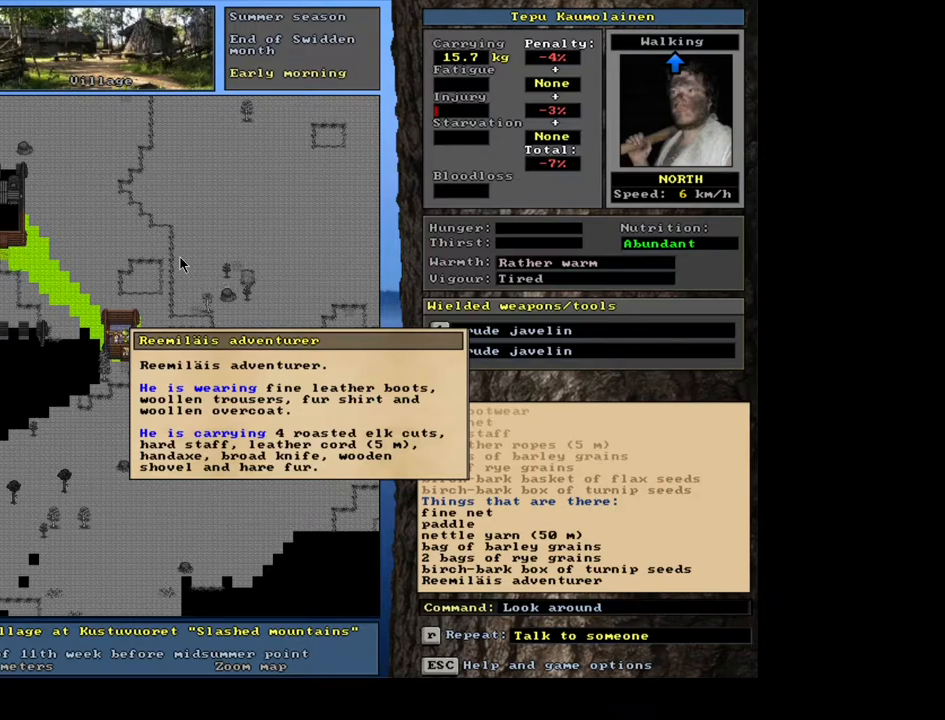
{"keys": [], "mouse": [], "events": []}
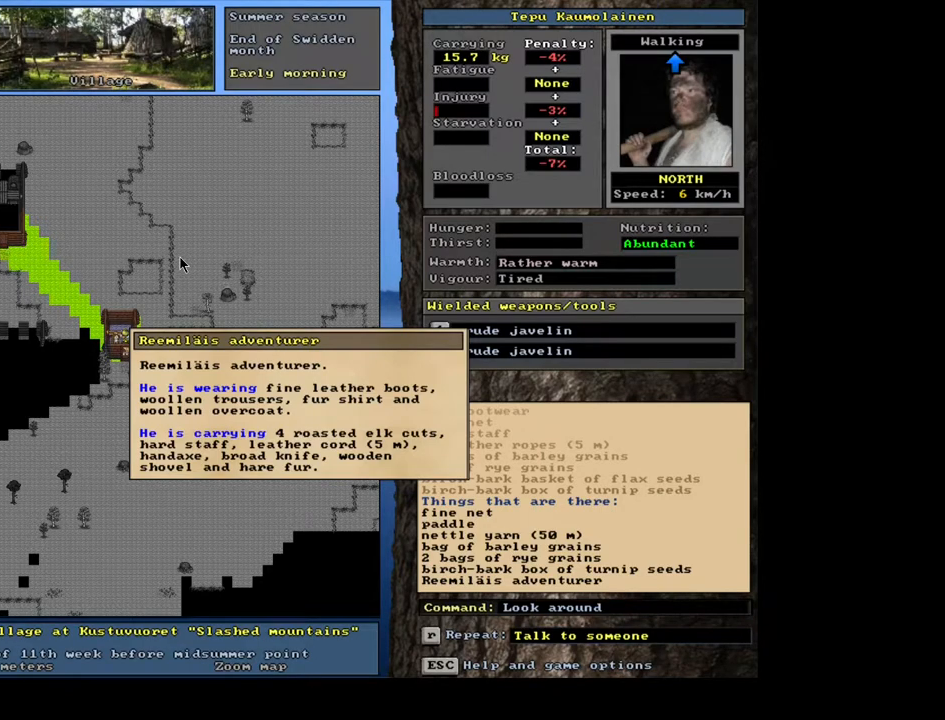
{"keys": [], "mouse": [], "events": [[83, "escape", "down"], [217, "escape", "up"]]}
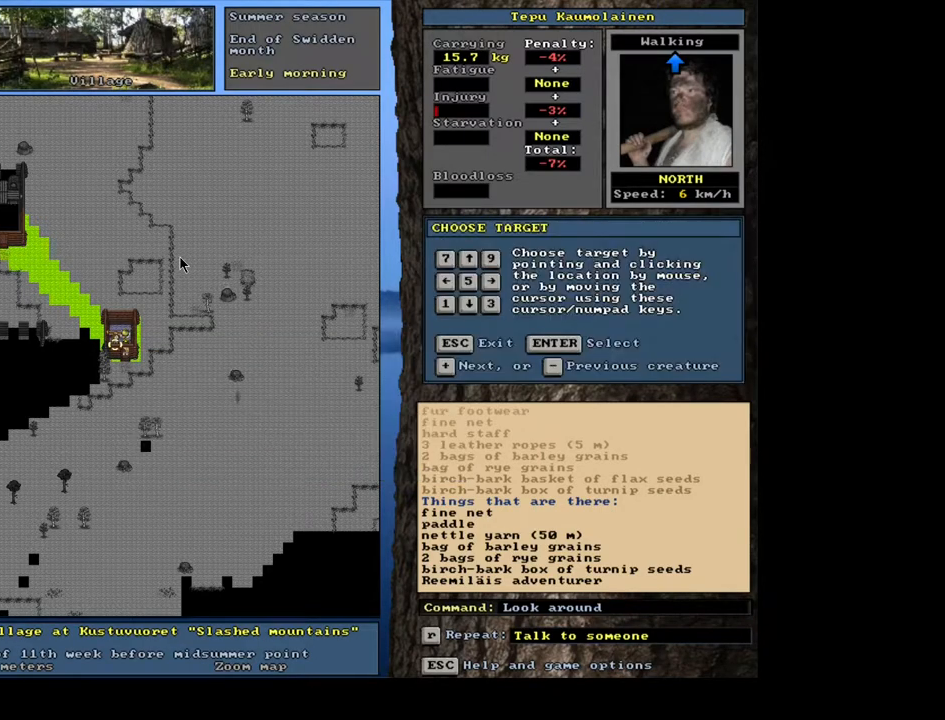
{"keys": [], "mouse": [], "events": [[17, "f3", "down"], [183, "f3", "up"]]}
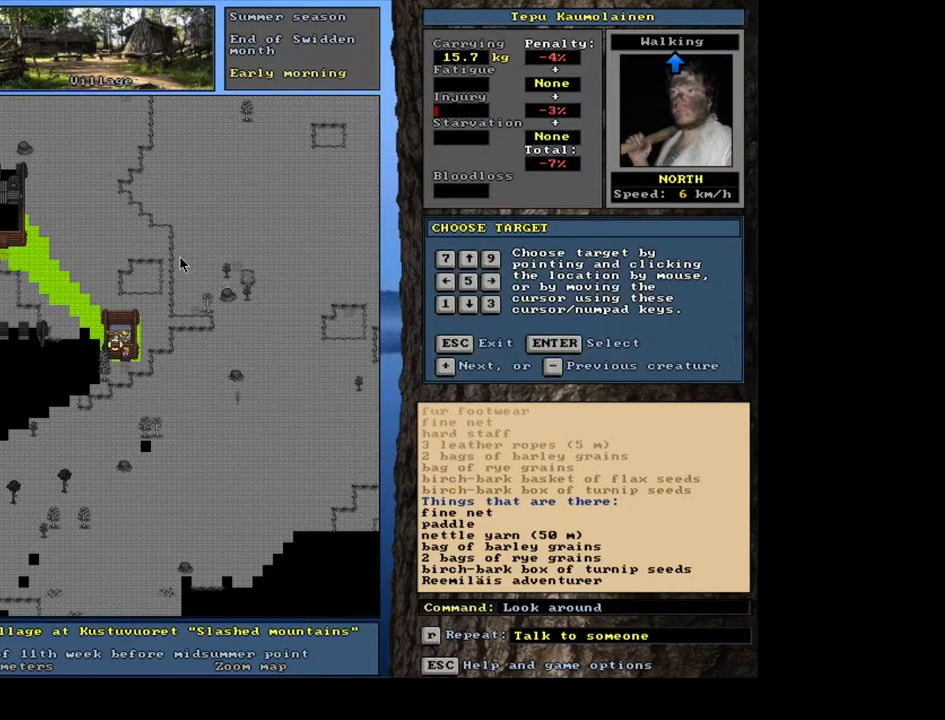
{"keys": [], "mouse": [], "events": [[217, "num8", "down"], [383, "num8", "up"]]}
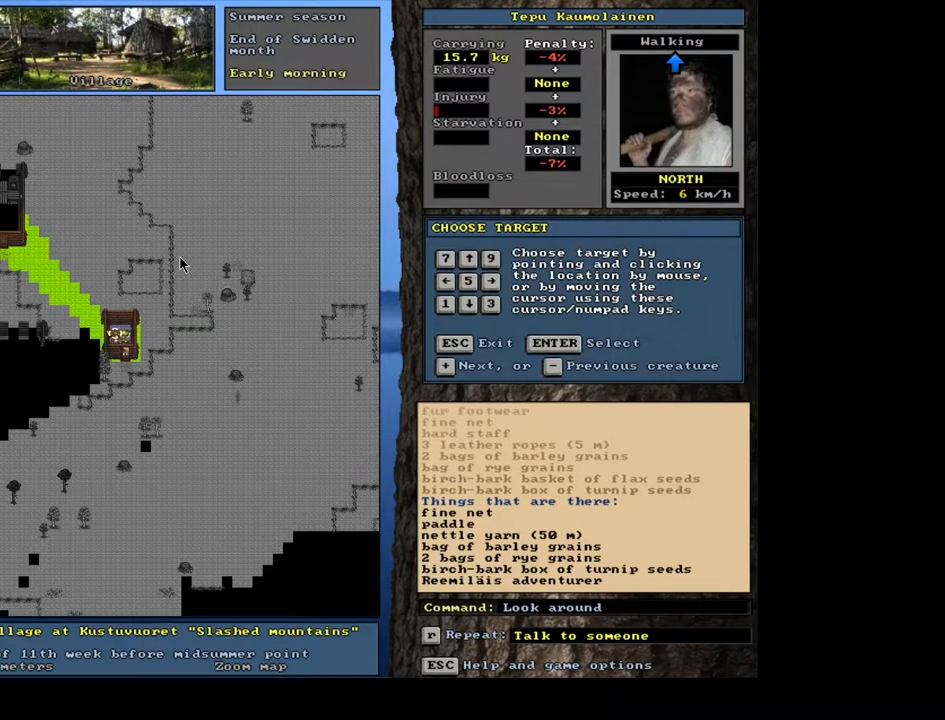
{"keys": [], "mouse": [], "events": []}
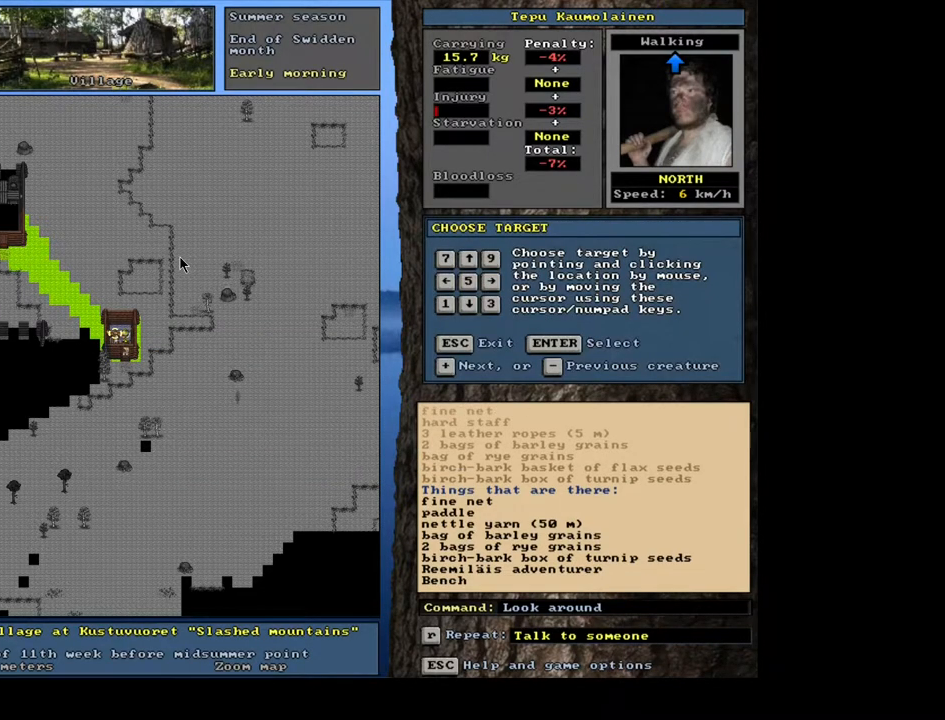
{"keys": [], "mouse": [], "events": []}
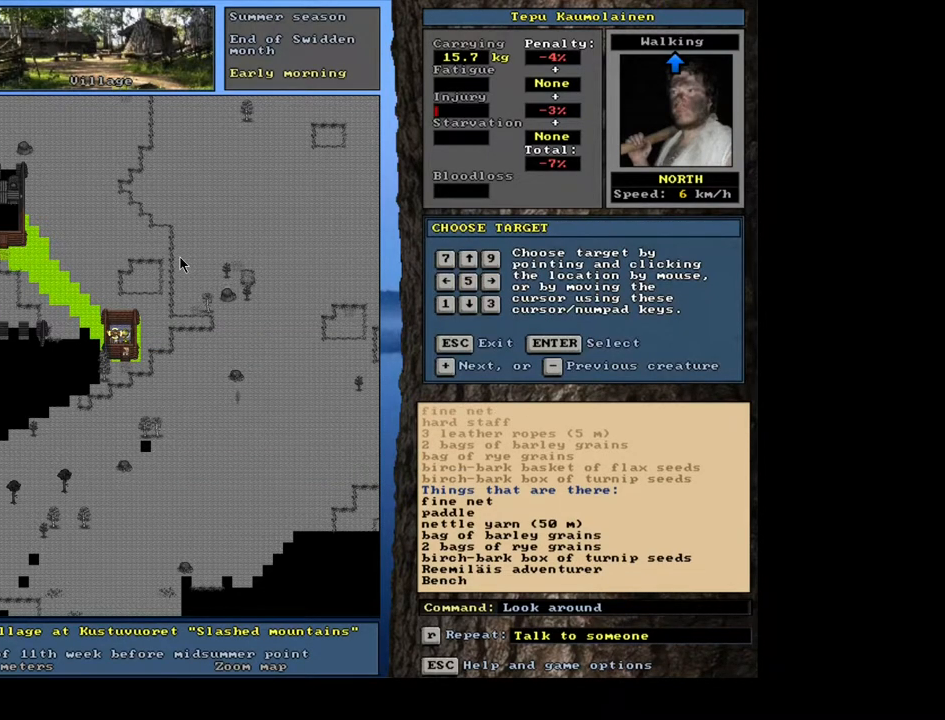
{"keys": [], "mouse": [], "events": [[250, "num6", "down"], [367, "num6", "up"]]}
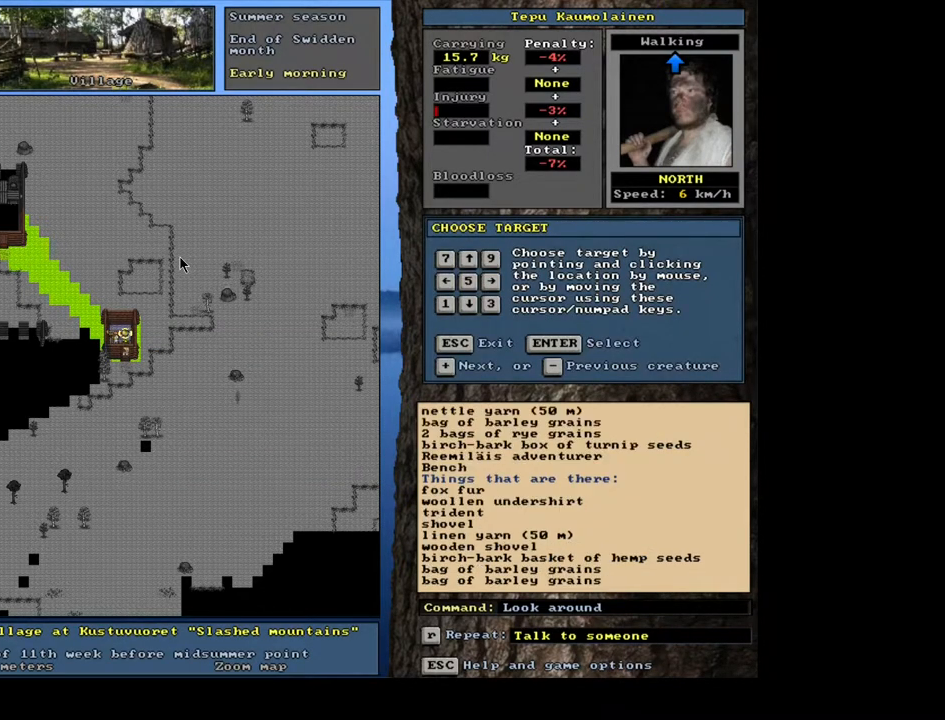
{"keys": [], "mouse": [], "events": []}
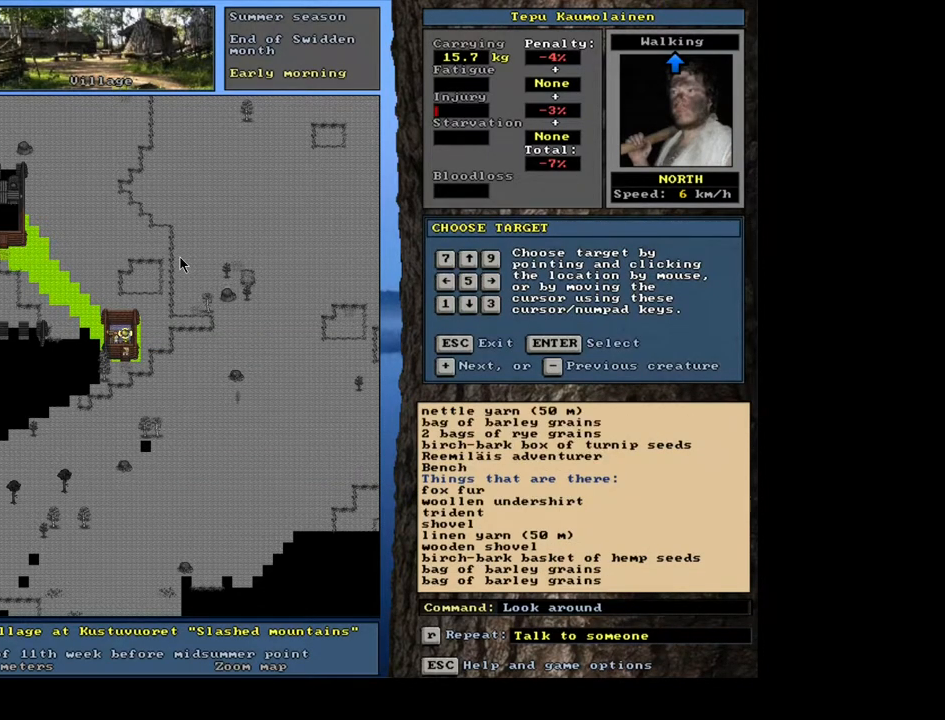
{"keys": [], "mouse": [], "events": []}
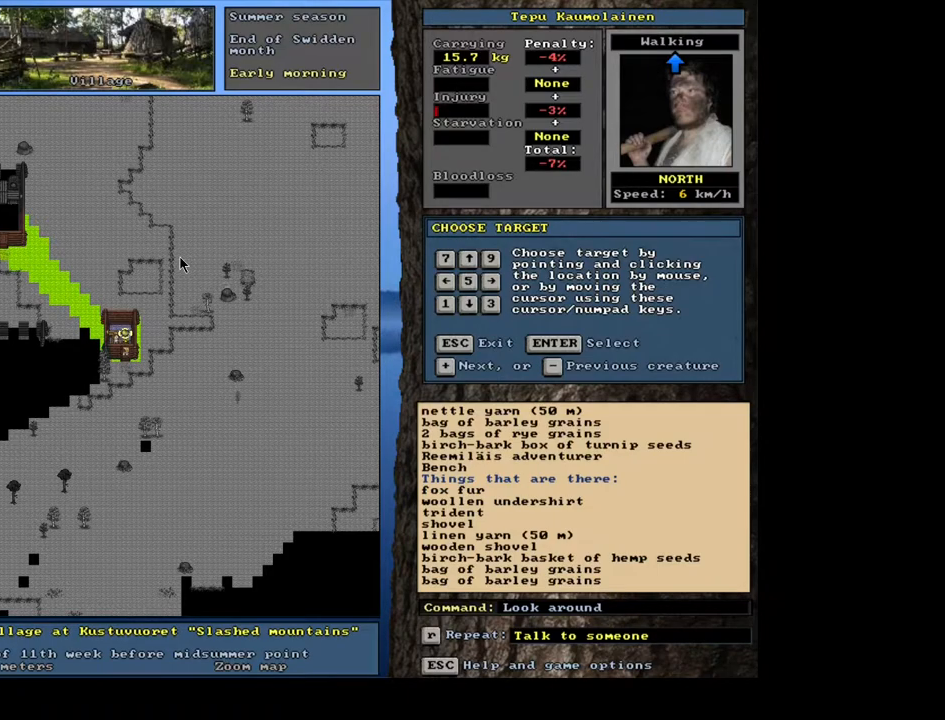
{"keys": [], "mouse": [], "events": []}
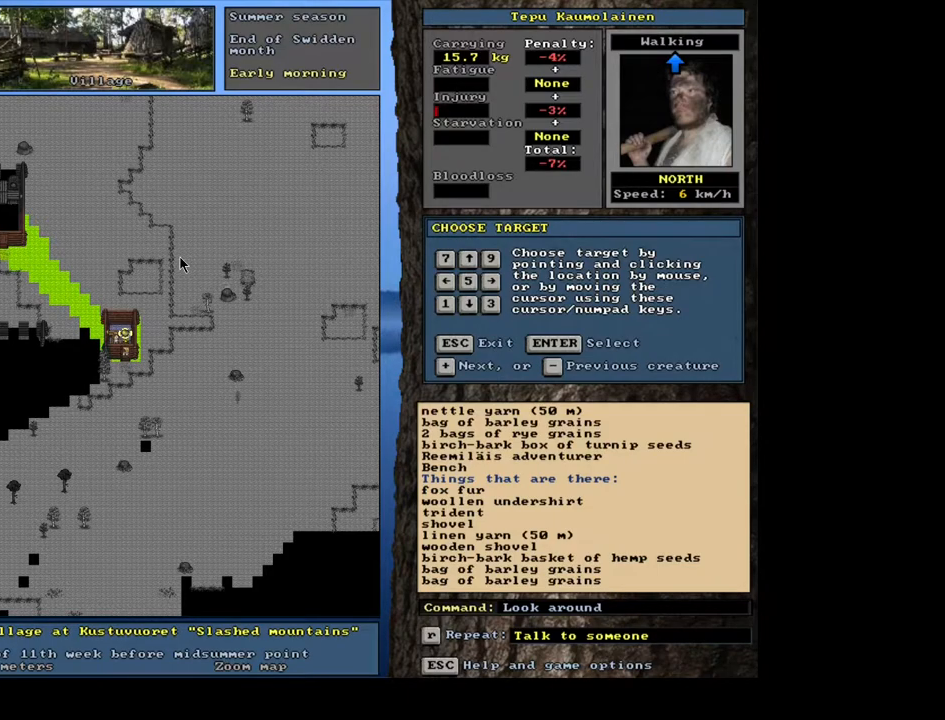
{"keys": [], "mouse": [], "events": []}
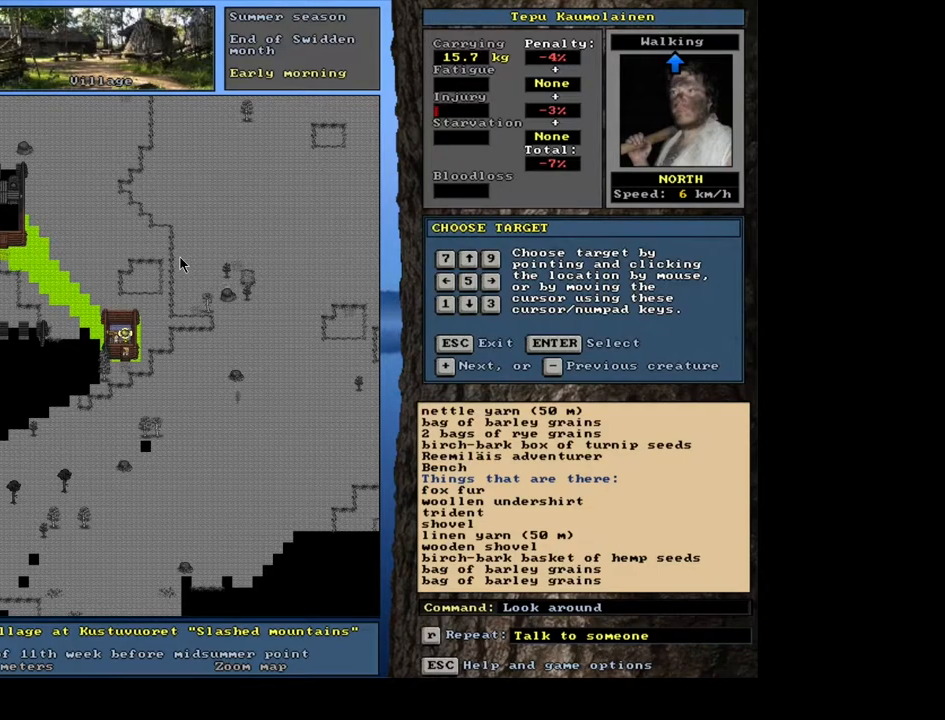
{"keys": [], "mouse": [], "events": []}
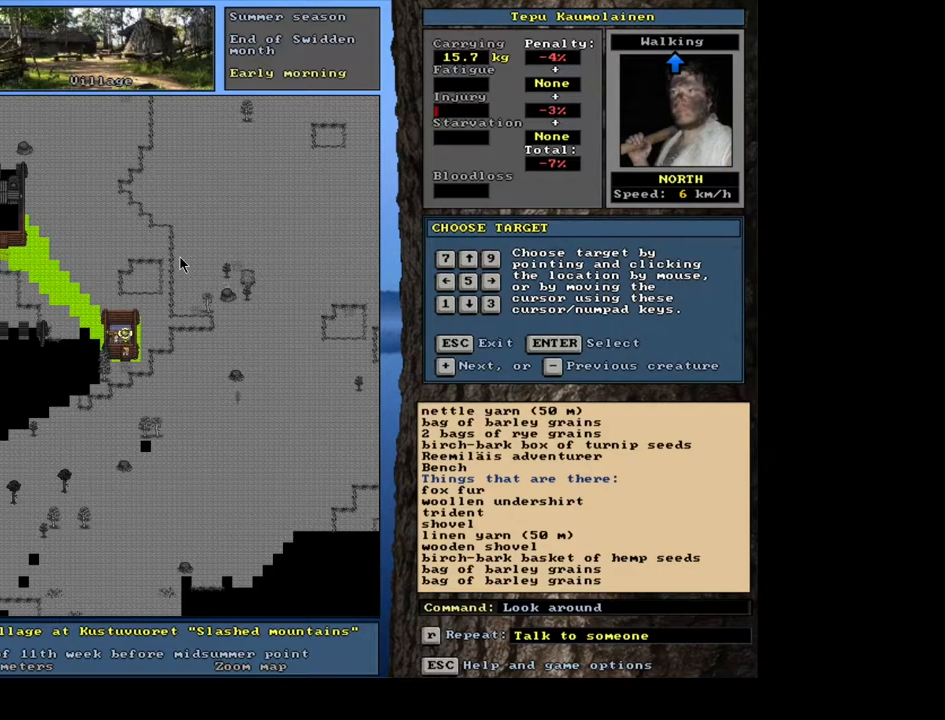
{"keys": [], "mouse": [], "events": [[83, "escape", "down"], [167, "escape", "up"]]}
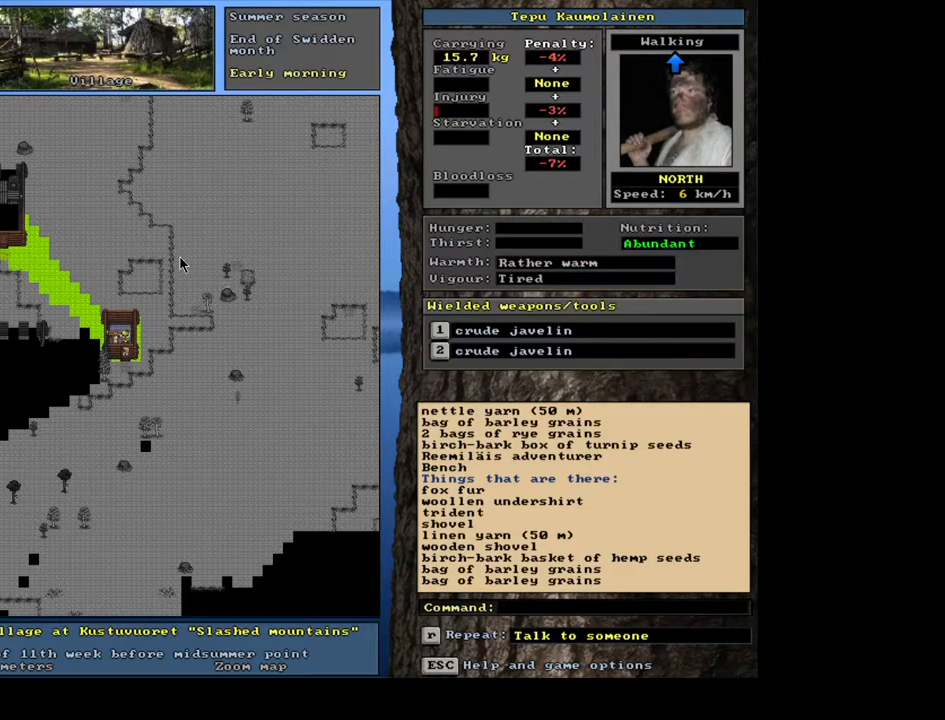
{"keys": [], "mouse": [], "events": [[283, "f6", "down"], [383, "f6", "up"]]}
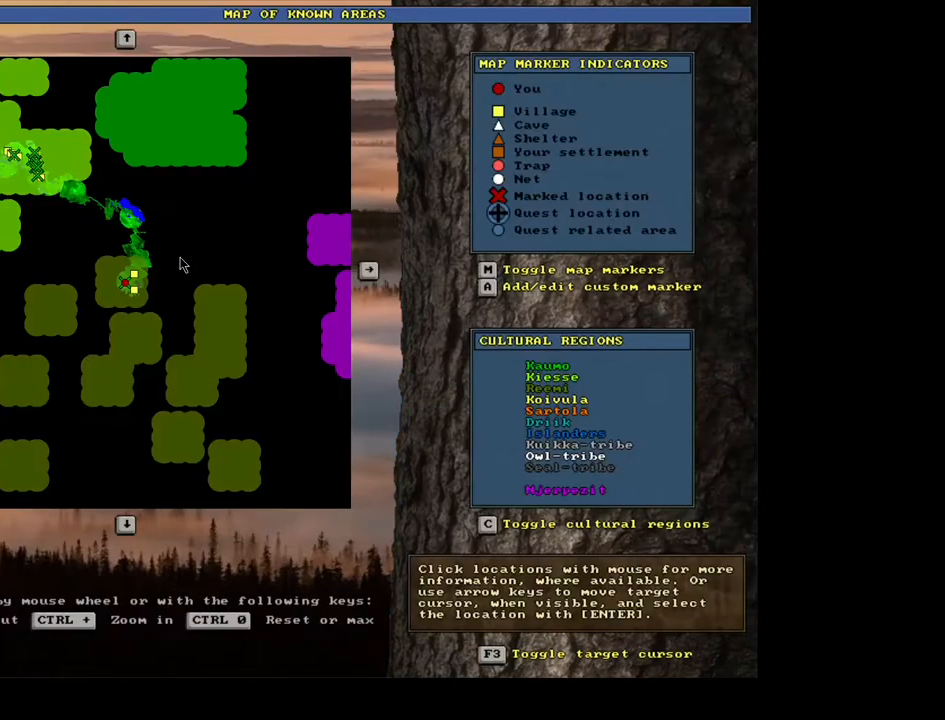
{"keys": [], "mouse": [], "events": []}